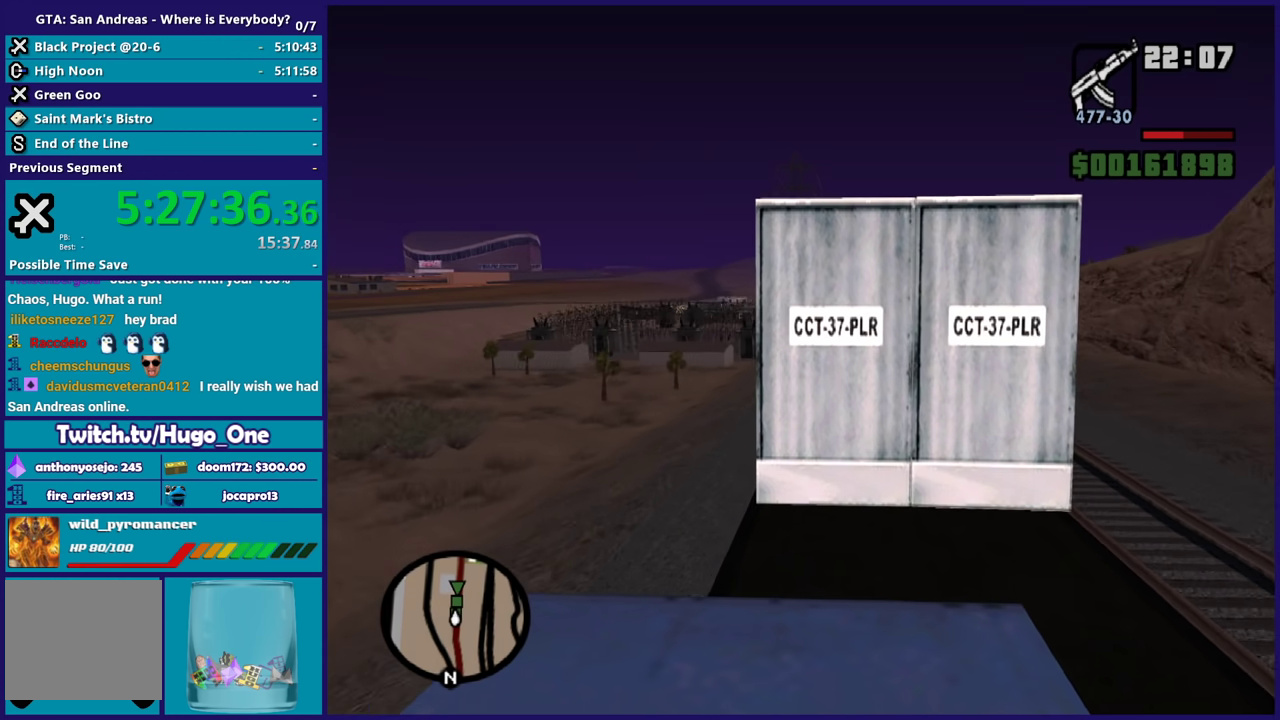
Gameplay with a controller (Xbox layout); each line is a JSON object with the inputs held at the frame after it. "button_events" lists button changes between this image and that frame as [ms after this image, input, new state], when the widget could be followed in between (sticks are given only as held states).
{"buttons": [], "left_stick": "center", "right_stick": "center", "button_events": []}
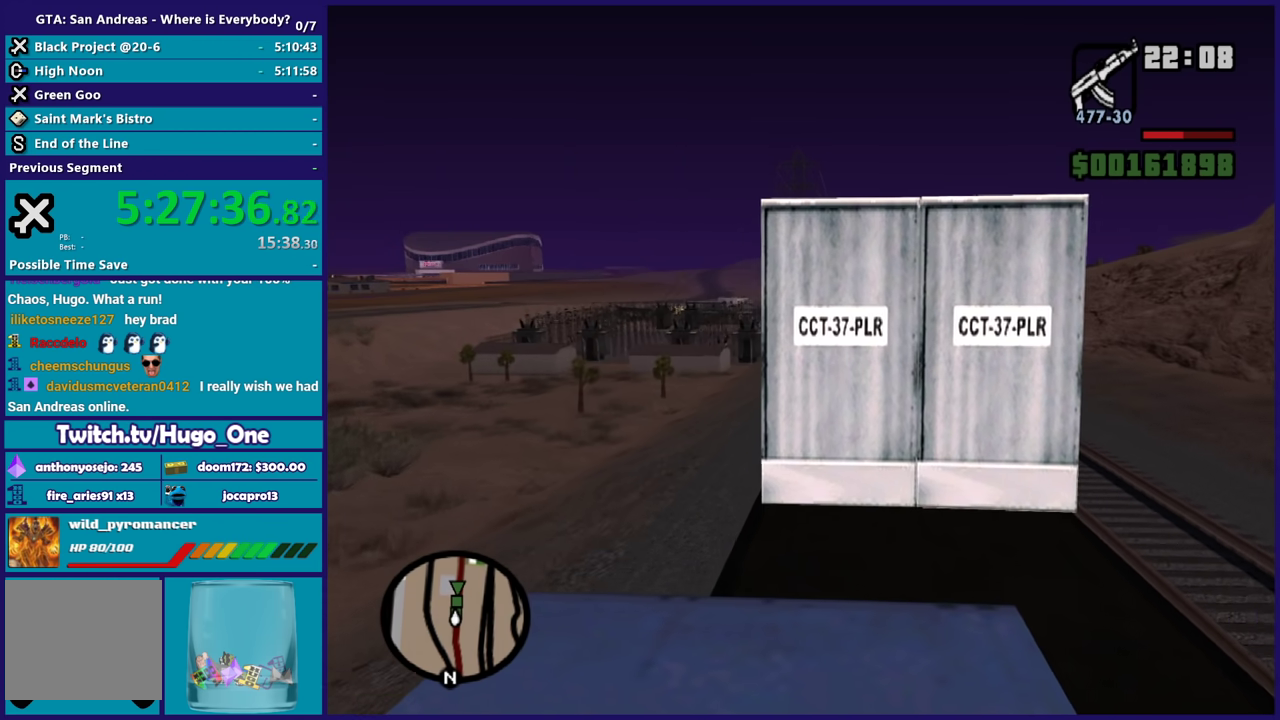
{"buttons": [], "left_stick": "center", "right_stick": "center", "button_events": []}
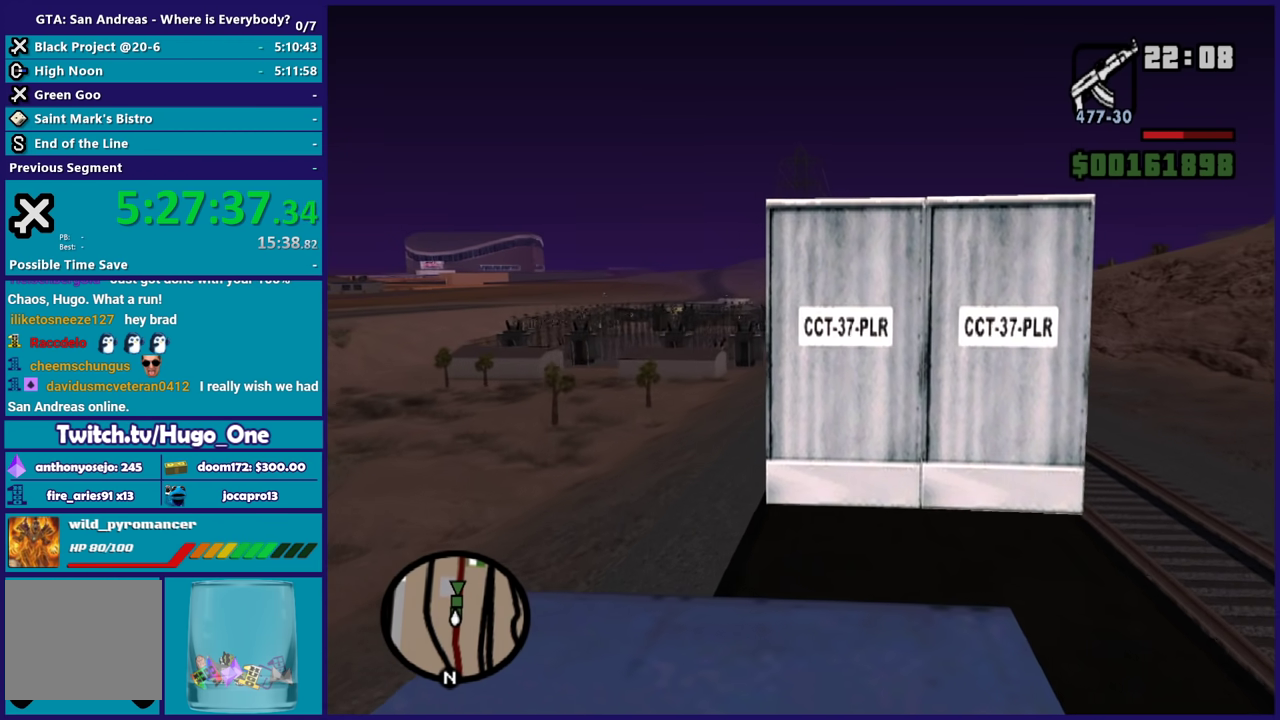
{"buttons": [], "left_stick": "center", "right_stick": "center", "button_events": []}
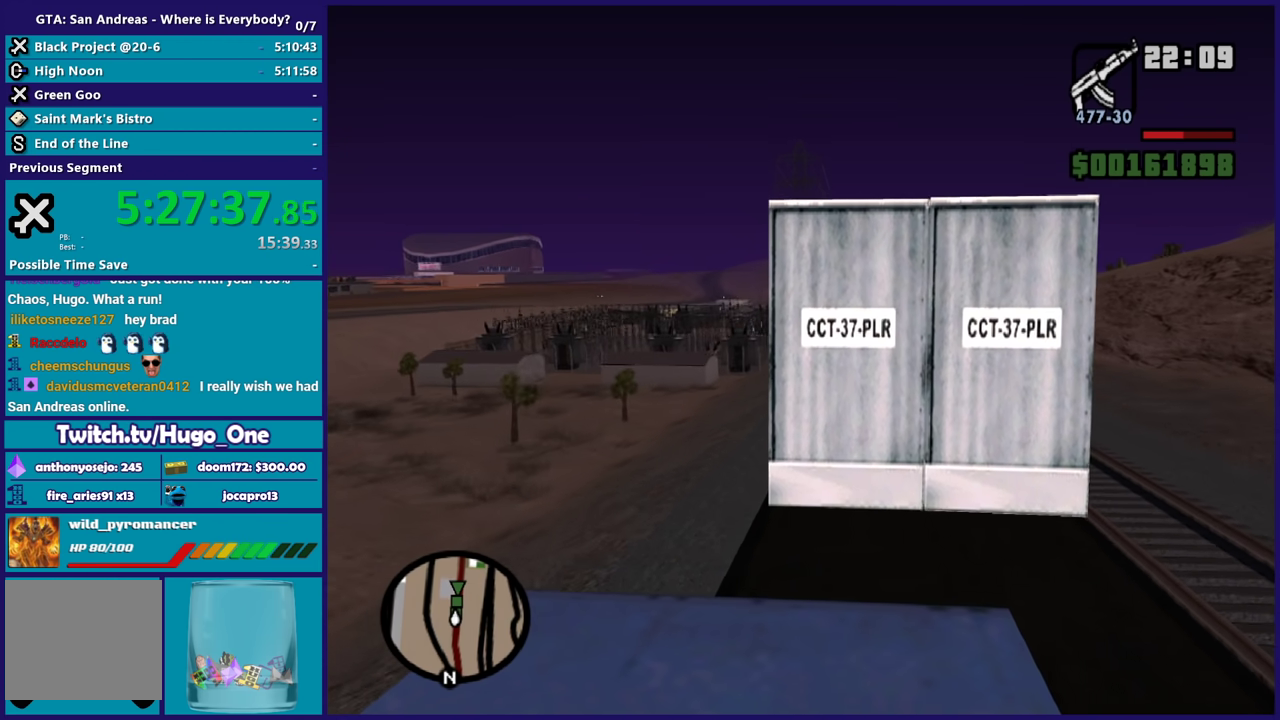
{"buttons": [], "left_stick": "center", "right_stick": "center", "button_events": []}
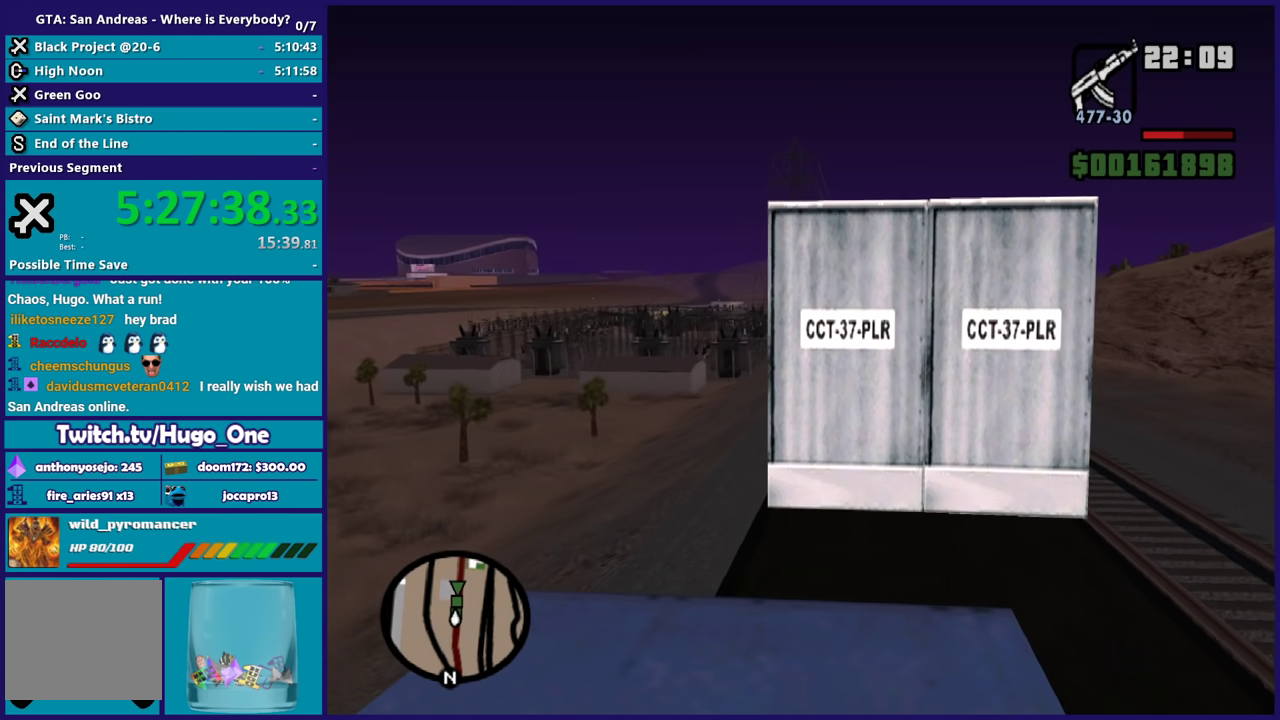
{"buttons": [], "left_stick": "center", "right_stick": "center", "button_events": []}
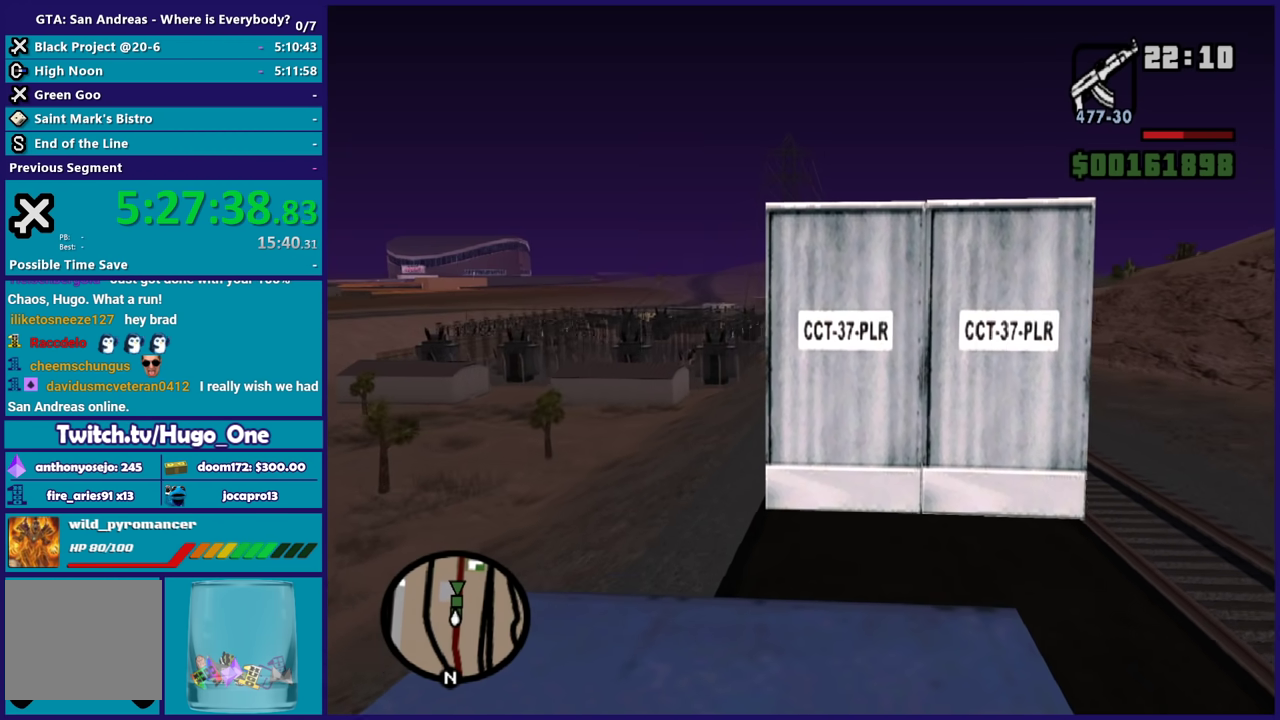
{"buttons": [], "left_stick": "center", "right_stick": "left", "button_events": []}
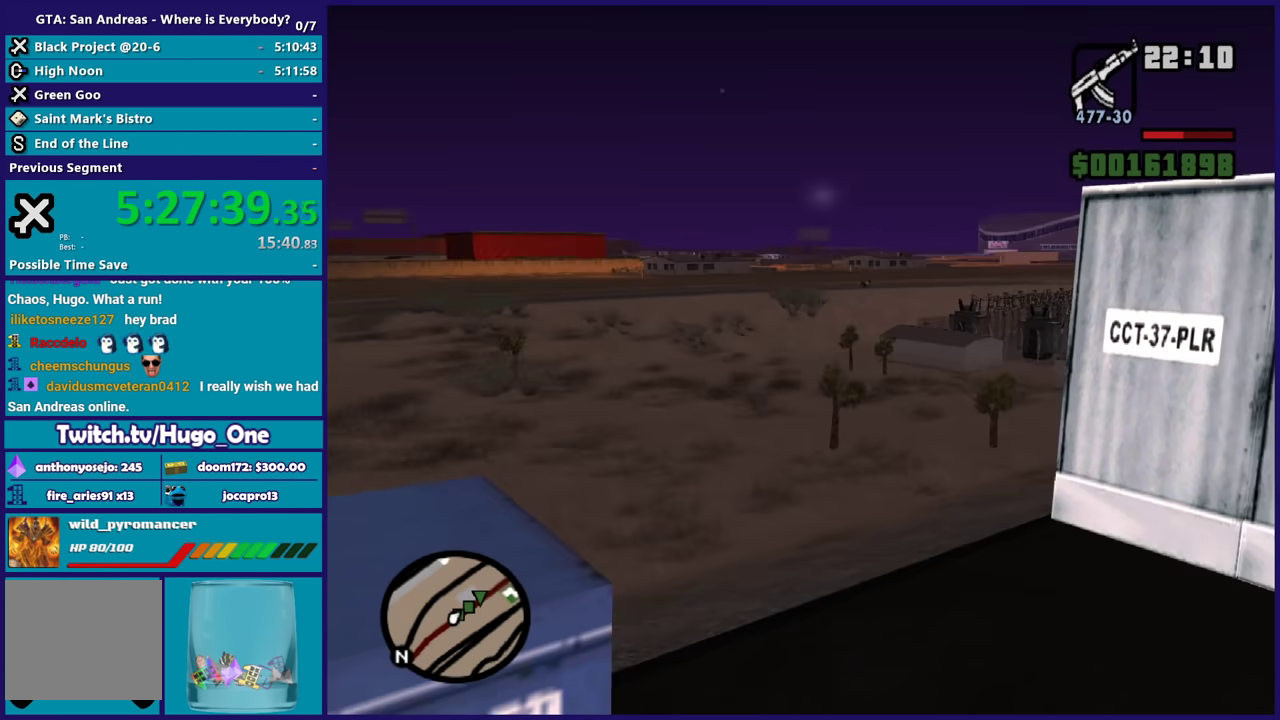
{"buttons": [], "left_stick": "center", "right_stick": "left", "button_events": []}
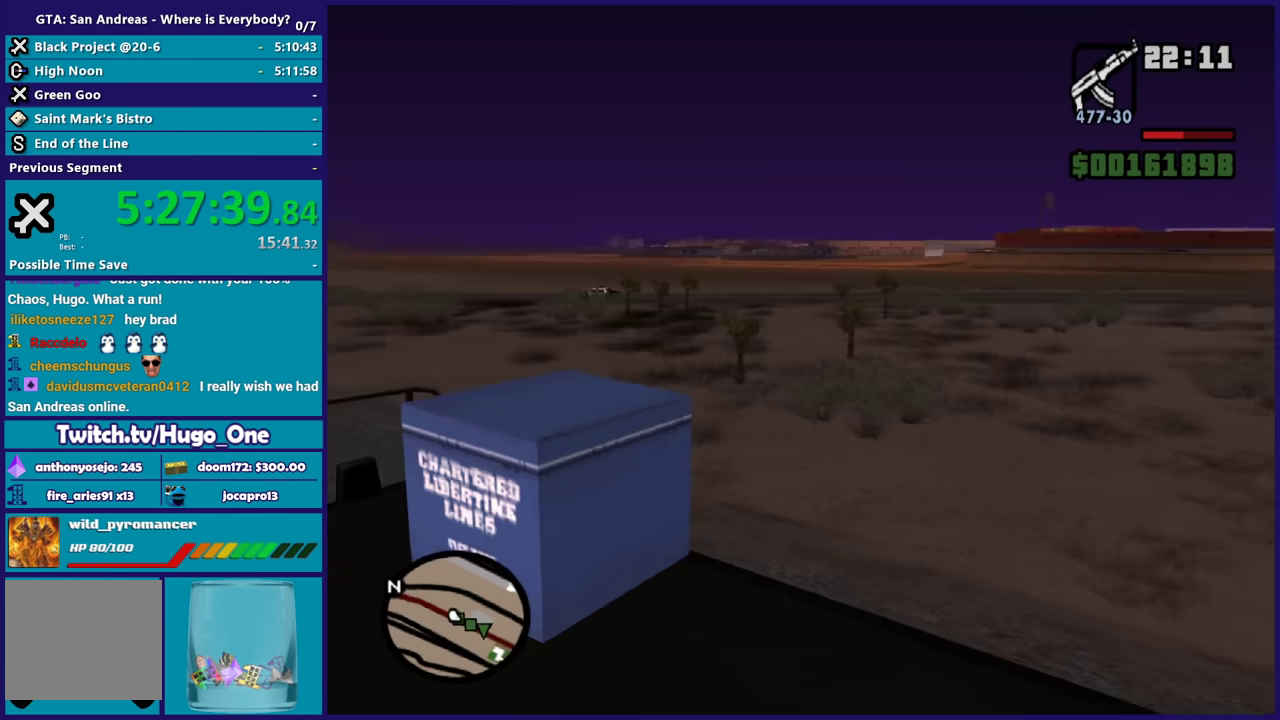
{"buttons": [], "left_stick": "left", "right_stick": "center", "button_events": []}
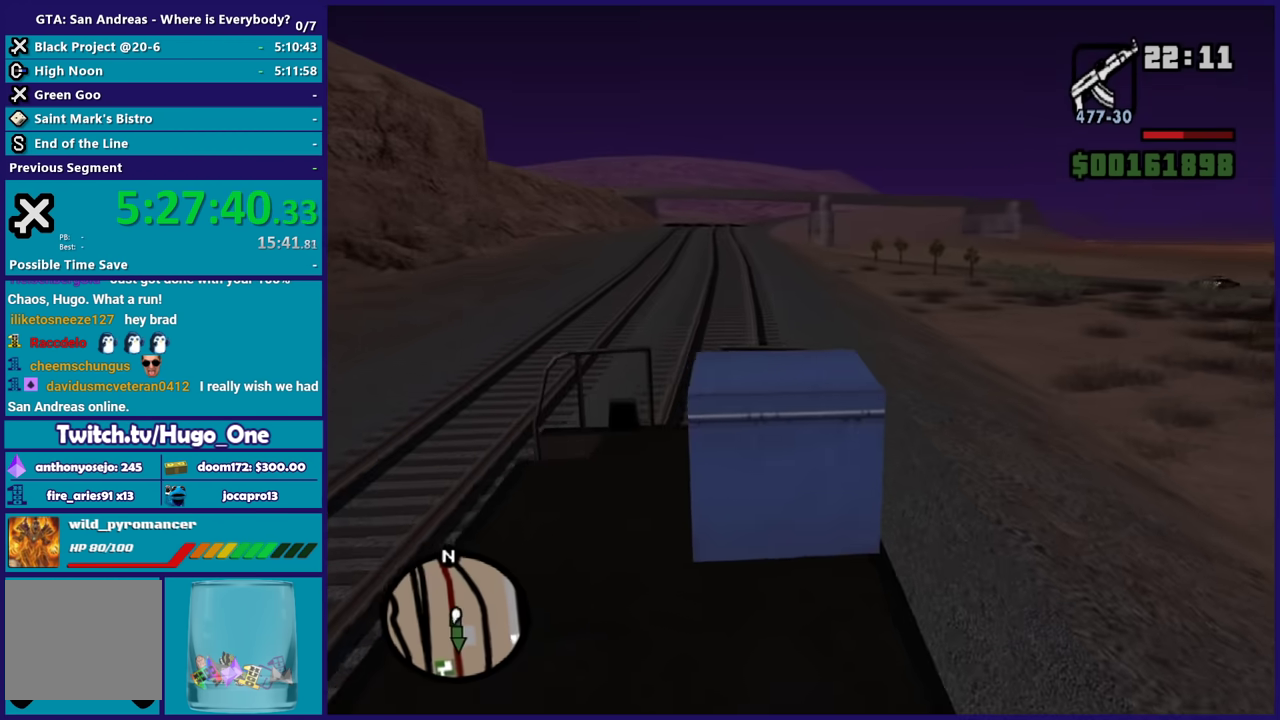
{"buttons": [], "left_stick": "up", "right_stick": "down-right", "button_events": []}
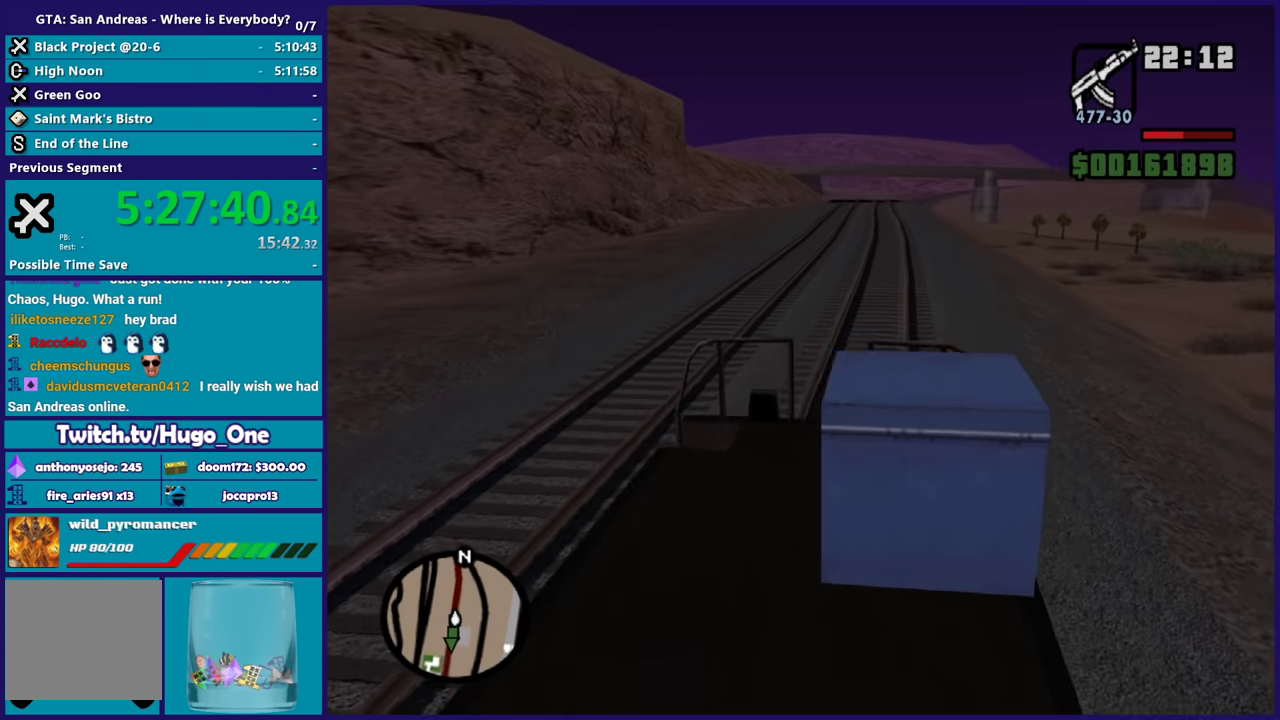
{"buttons": [], "left_stick": "right", "right_stick": "right", "button_events": []}
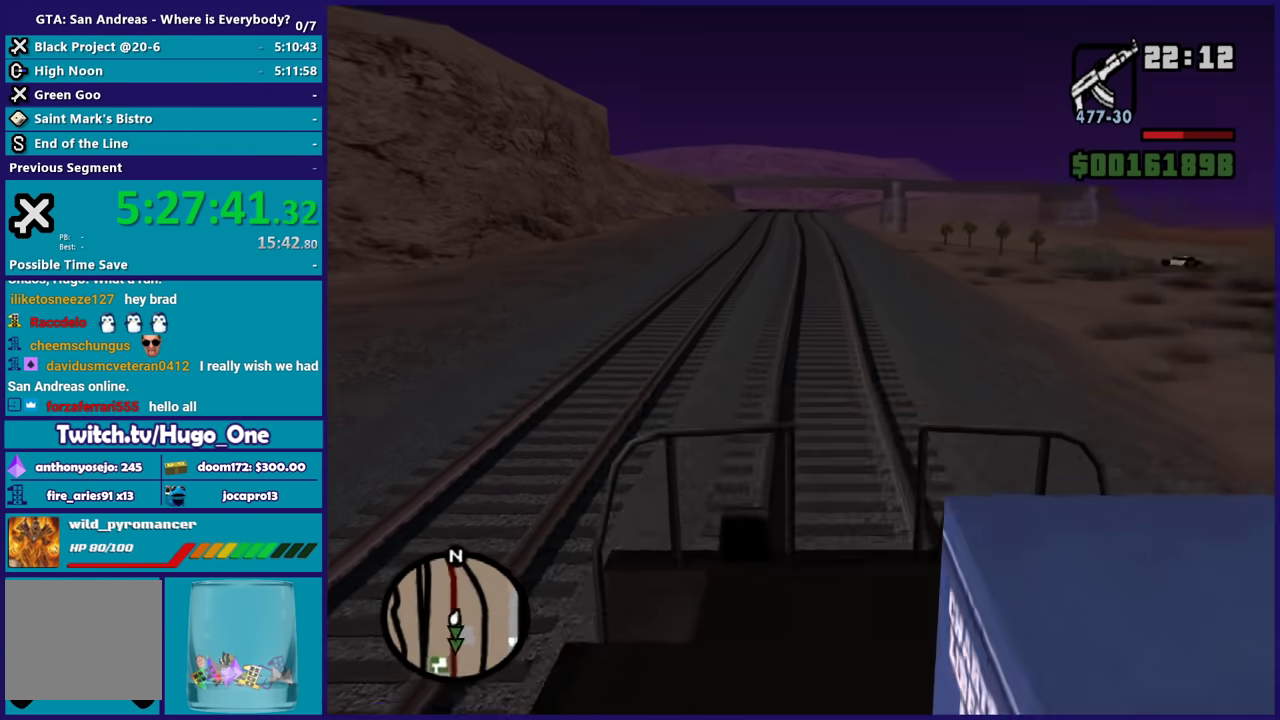
{"buttons": [], "left_stick": "right", "right_stick": "right", "button_events": []}
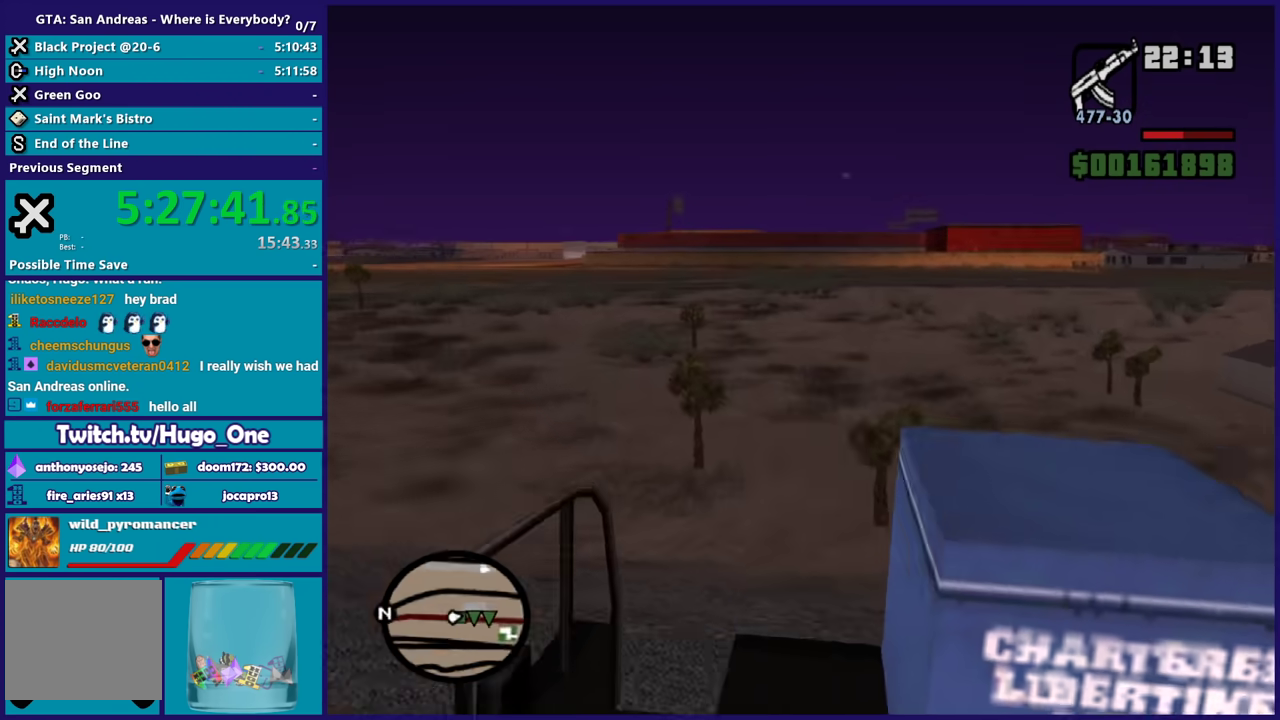
{"buttons": [], "left_stick": "up-right", "right_stick": "center", "button_events": []}
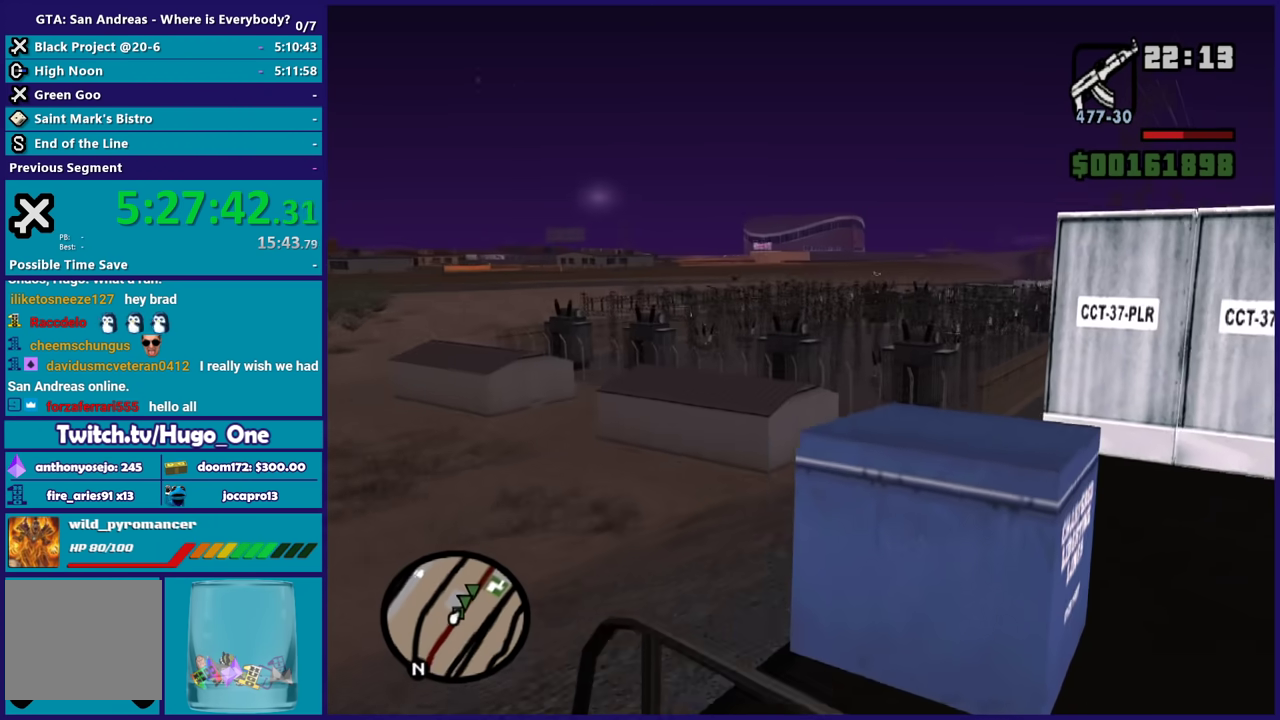
{"buttons": [], "left_stick": "up", "right_stick": "center", "button_events": []}
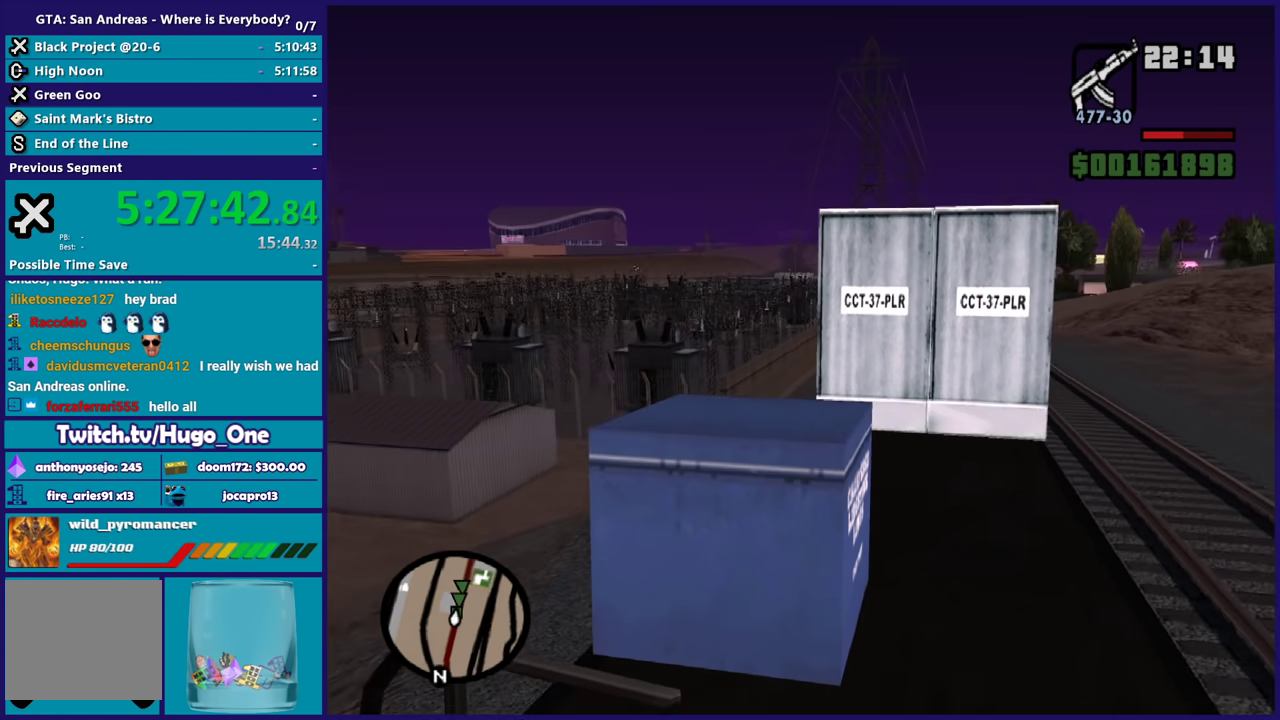
{"buttons": [], "left_stick": "up-right", "right_stick": "center", "button_events": []}
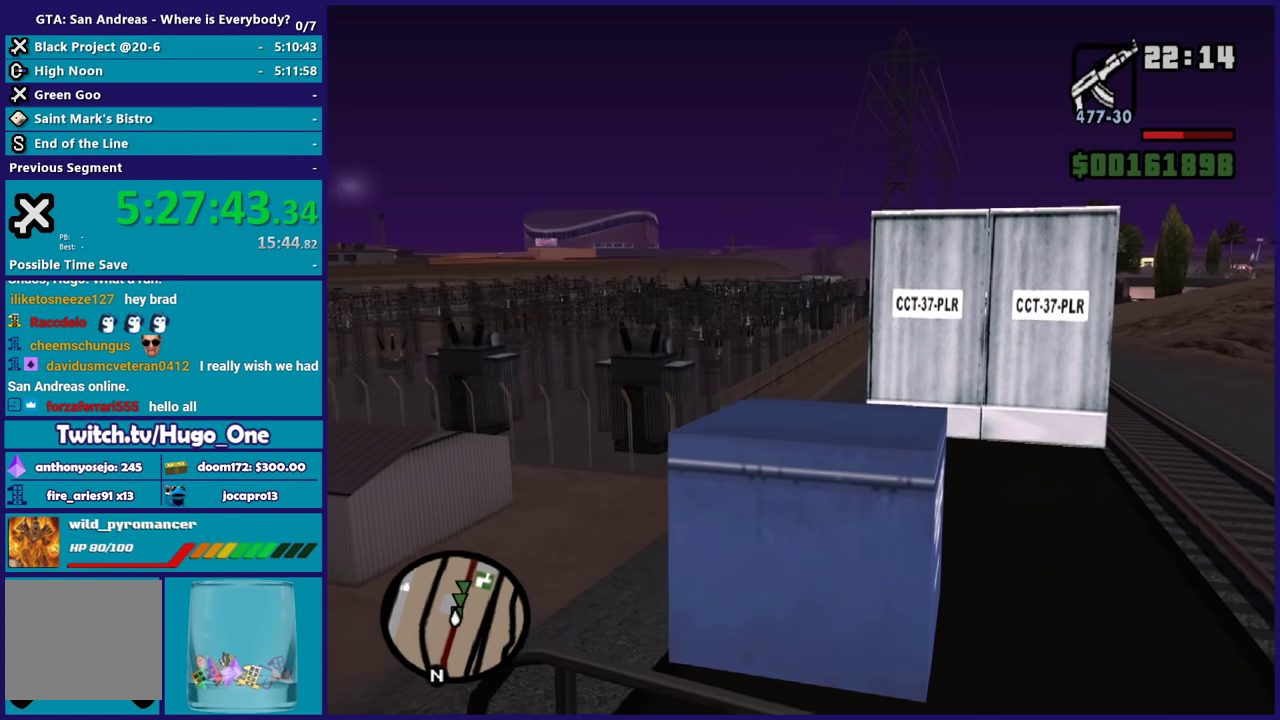
{"buttons": [], "left_stick": "up-left", "right_stick": "center", "button_events": []}
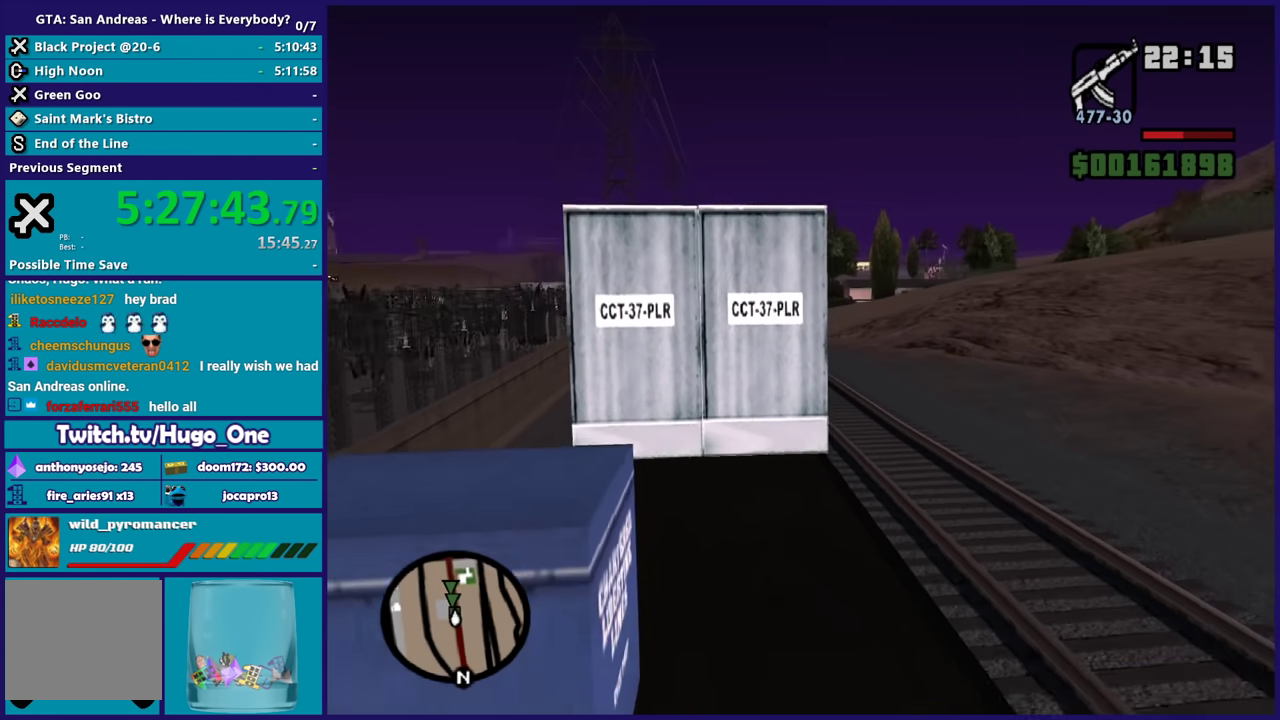
{"buttons": [], "left_stick": "up-right", "right_stick": "center", "button_events": []}
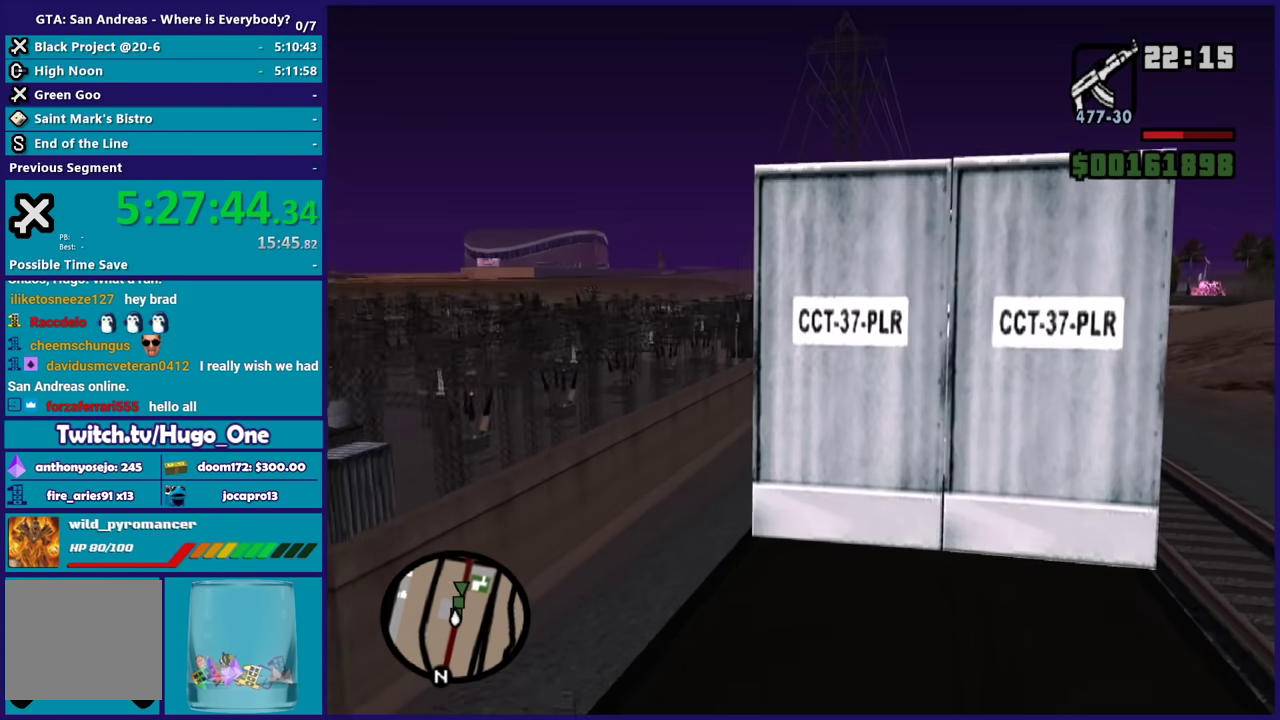
{"buttons": [], "left_stick": "up-right", "right_stick": "center", "button_events": [[100, "X", "down"], [267, "X", "up"], [334, "X", "down"], [434, "X", "up"]]}